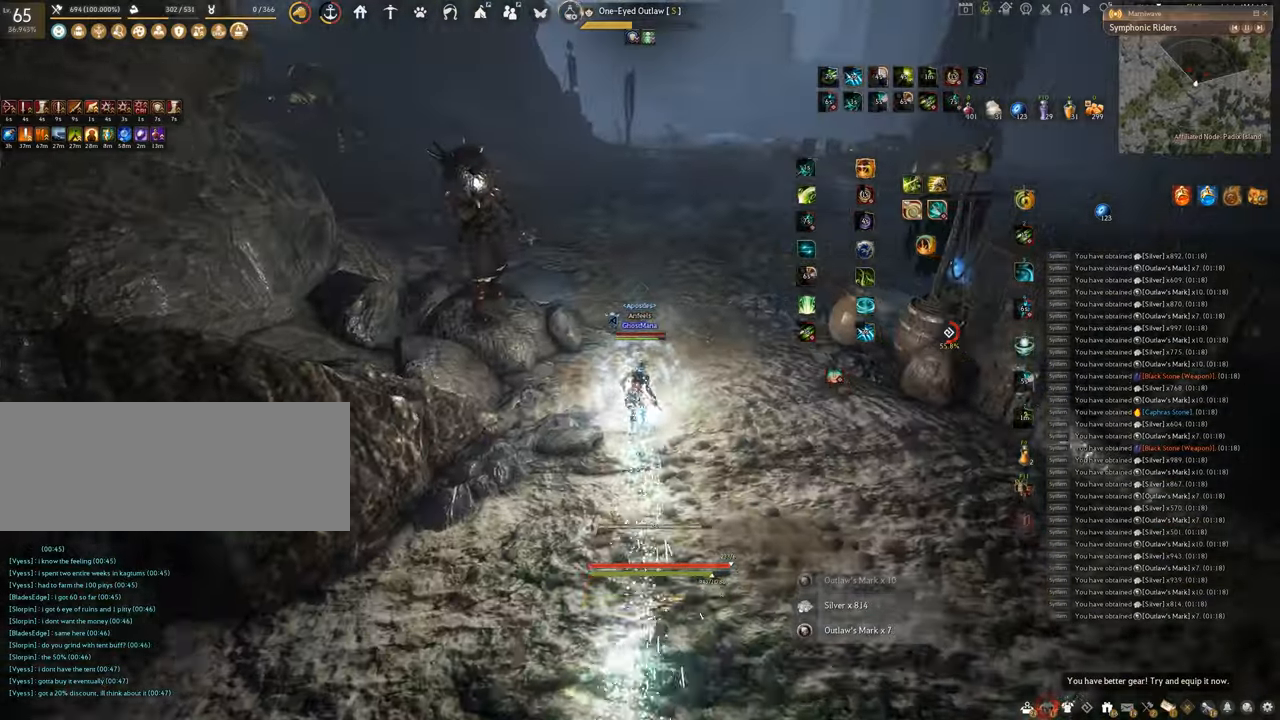
Gameplay with keyboard and mouse; each line is a JSON object with the keys and mouse buttons held at the frame after it. "events" lists presses ("down") and releases ("up") of "a", "c", "d", "e", "f", "q", "s", "shift", "space", "tab", "w", "x", "z", "mouse_left" and "mouse_right" between this image and that frame as [ms after this image, input, new state], when the widget could be followed in between. "mouse_left", "mouse_right" = the "left", "right" buttons of the "mouse" list. No other keys are recorded. Mouse movement is not recorded.
{"keys": ["w"], "mouse": ["right"], "events": []}
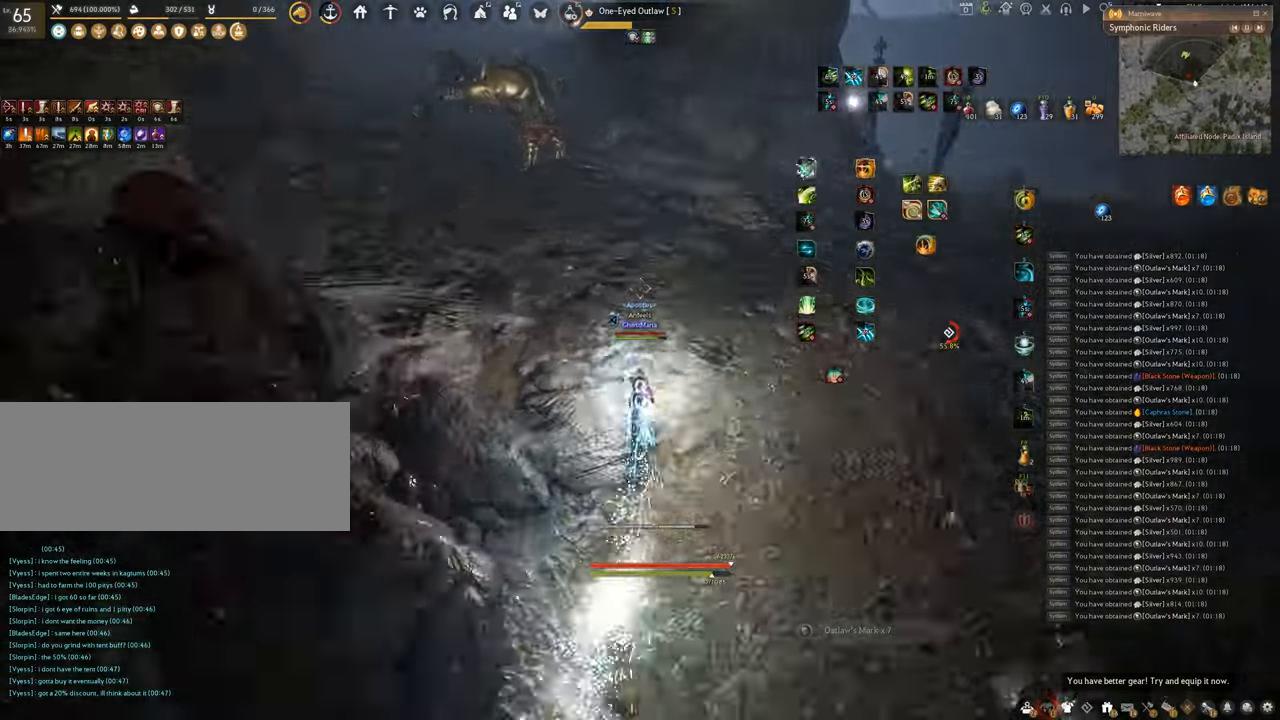
{"keys": ["f", "w"], "mouse": [], "events": [[433, "mouse_right", "up"], [450, "f", "down"]]}
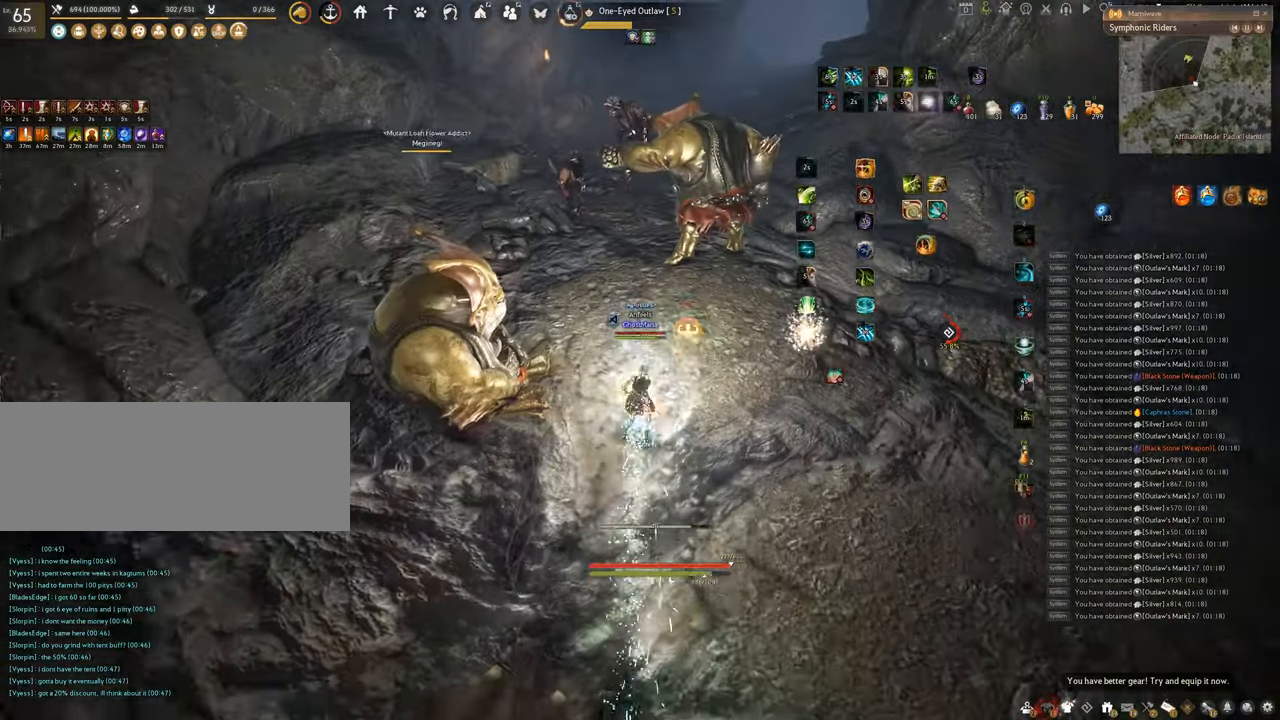
{"keys": ["f", "w"], "mouse": [], "events": []}
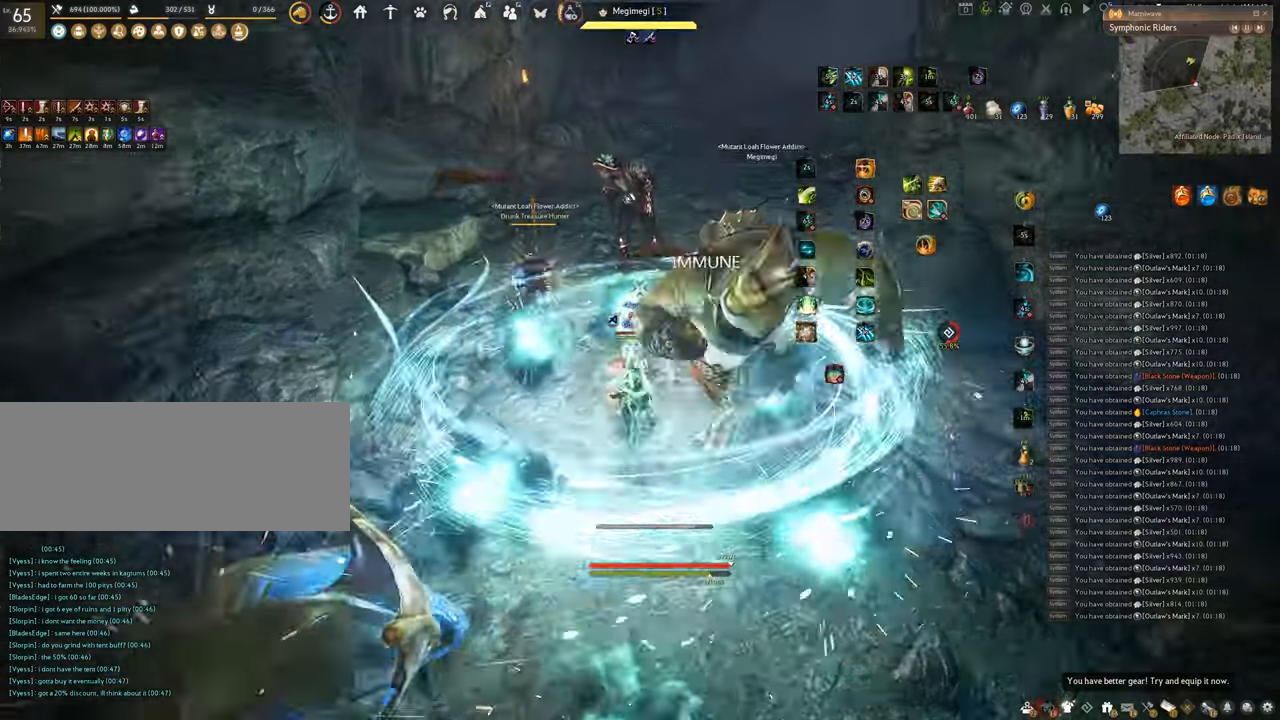
{"keys": ["f", "w"], "mouse": [], "events": []}
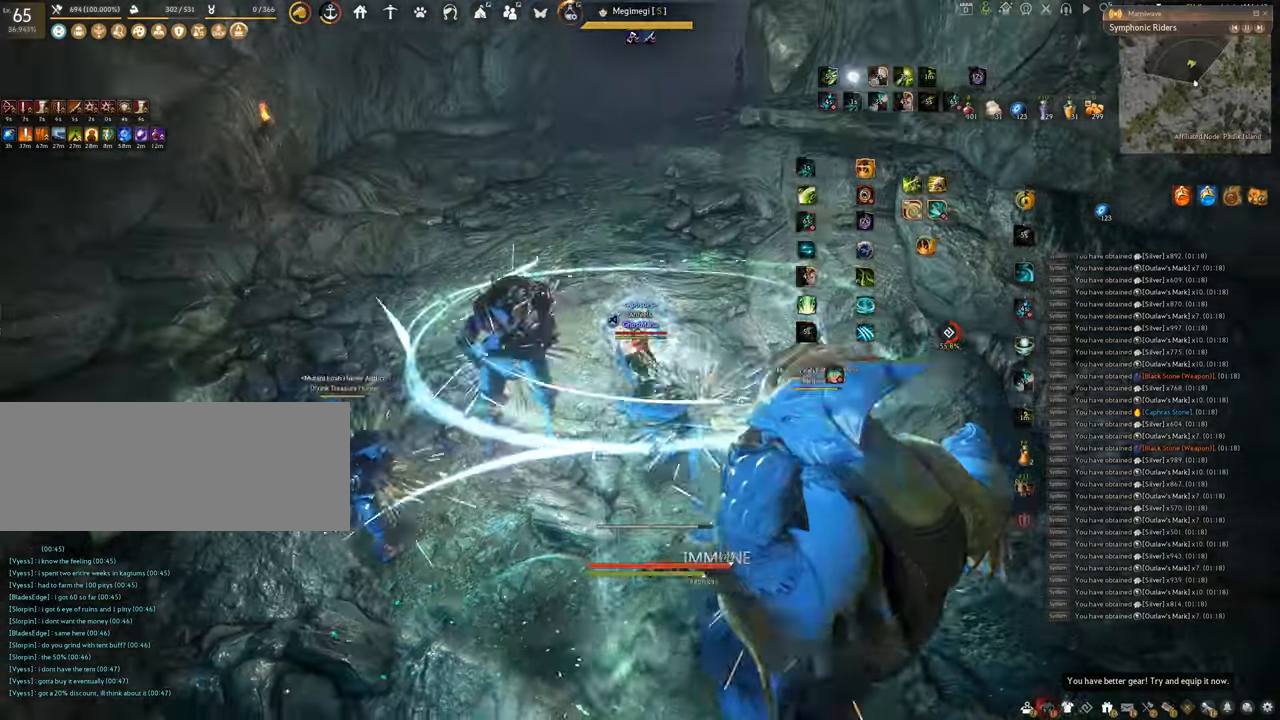
{"keys": ["f"], "mouse": [], "events": [[33, "mouse_left", "down"], [67, "f", "up"], [83, "w", "up"], [350, "f", "down"], [434, "mouse_left", "up"]]}
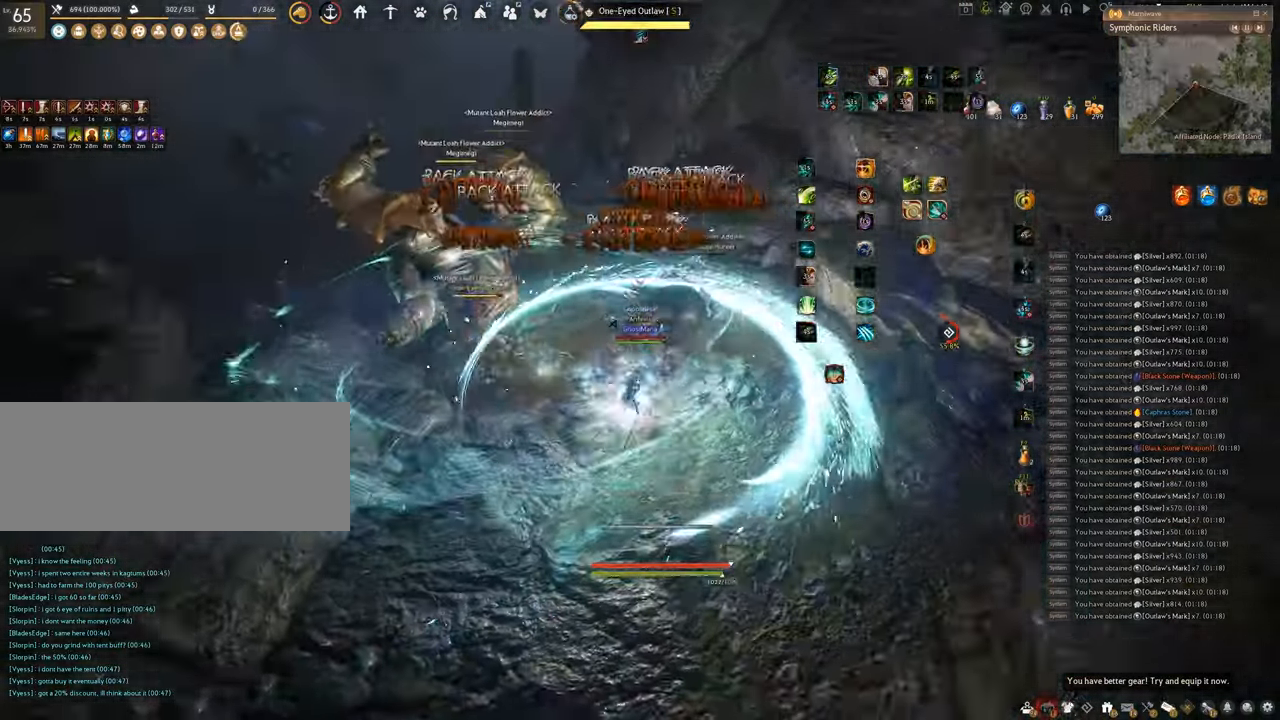
{"keys": ["f", "shift"], "mouse": [], "events": [[83, "s", "down"], [367, "s", "up"], [367, "shift", "down"]]}
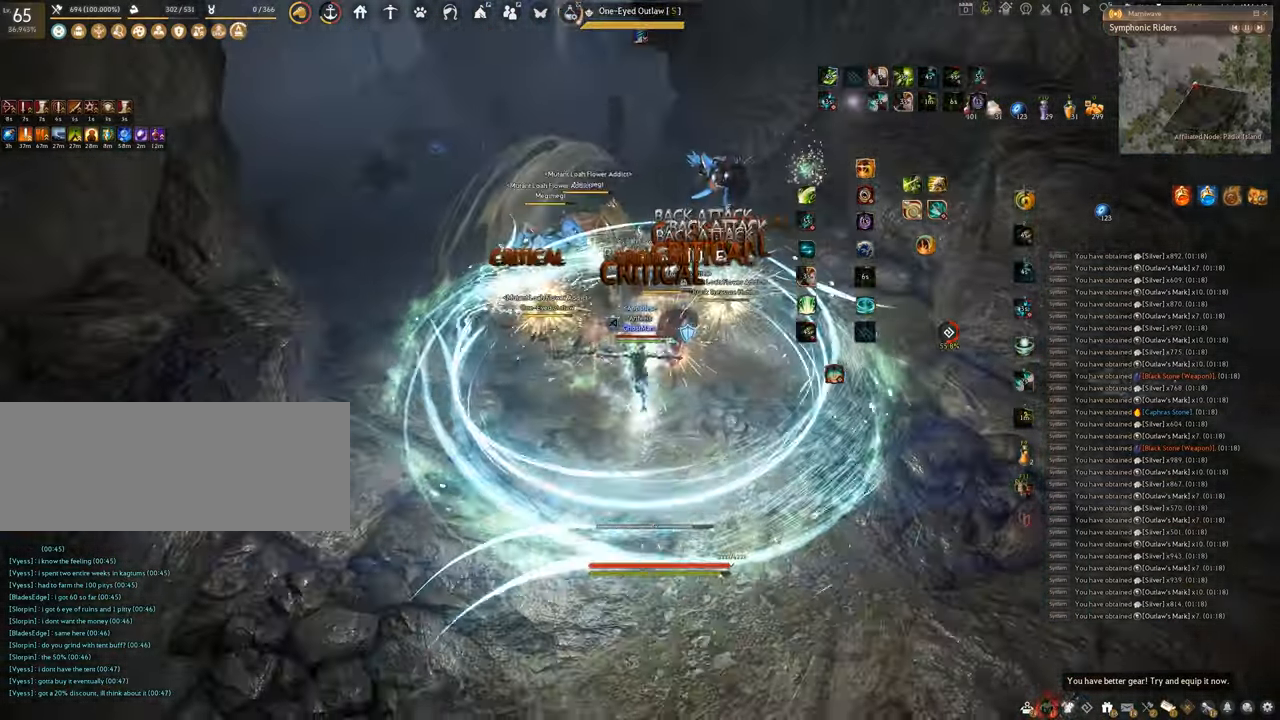
{"keys": ["shift"], "mouse": [], "events": [[300, "f", "up"]]}
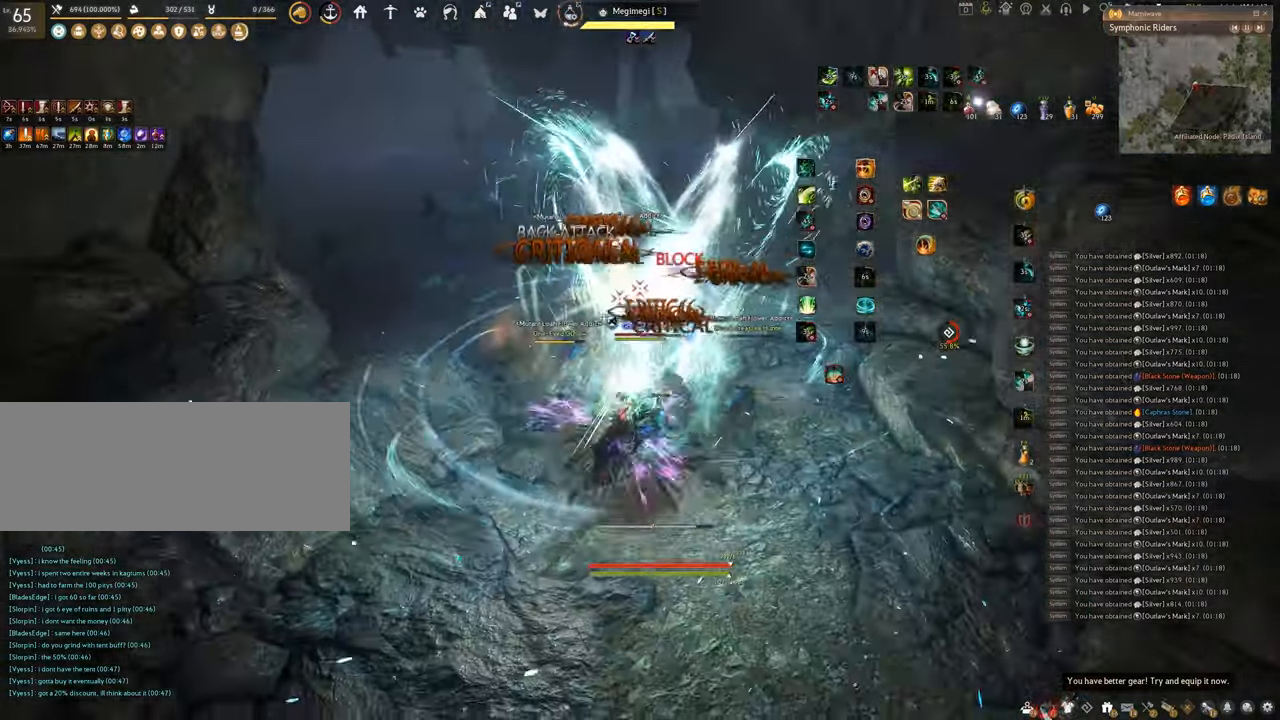
{"keys": [], "mouse": ["left"], "events": [[33, "mouse_right", "down"], [283, "mouse_right", "up"], [350, "shift", "up"], [400, "mouse_left", "down"]]}
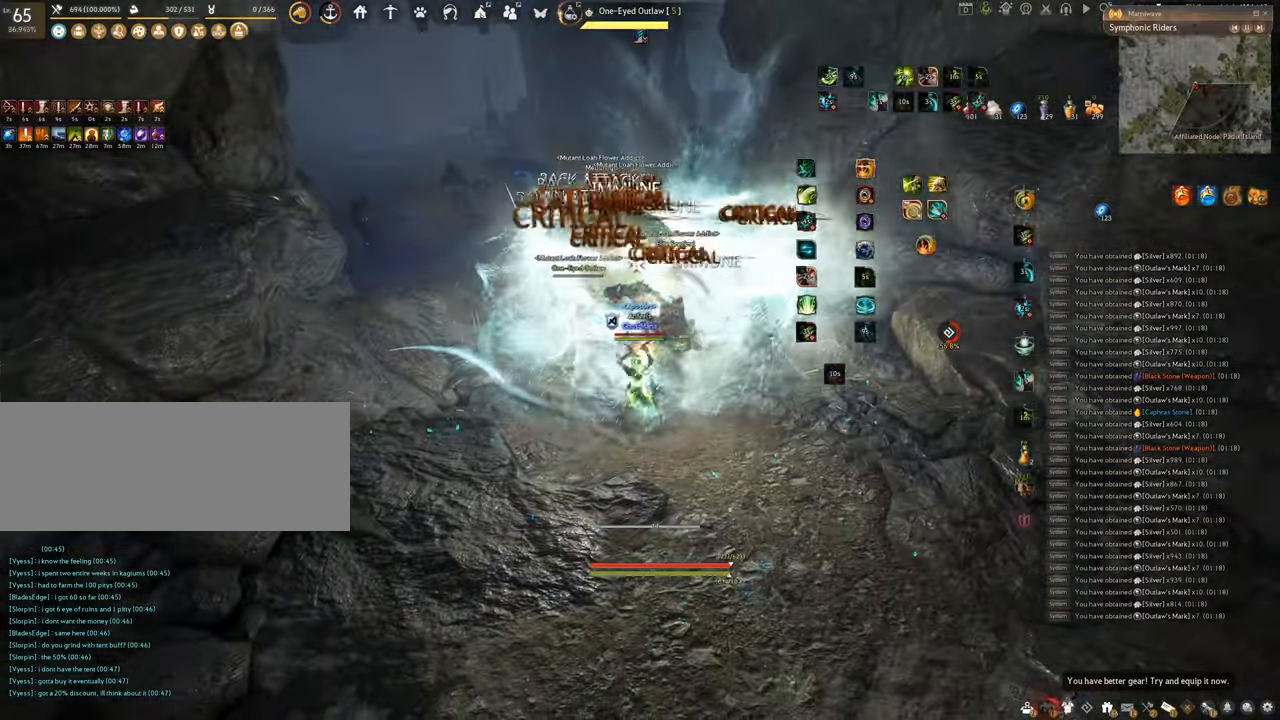
{"keys": ["q"], "mouse": [], "events": [[317, "q", "down"], [334, "mouse_left", "up"]]}
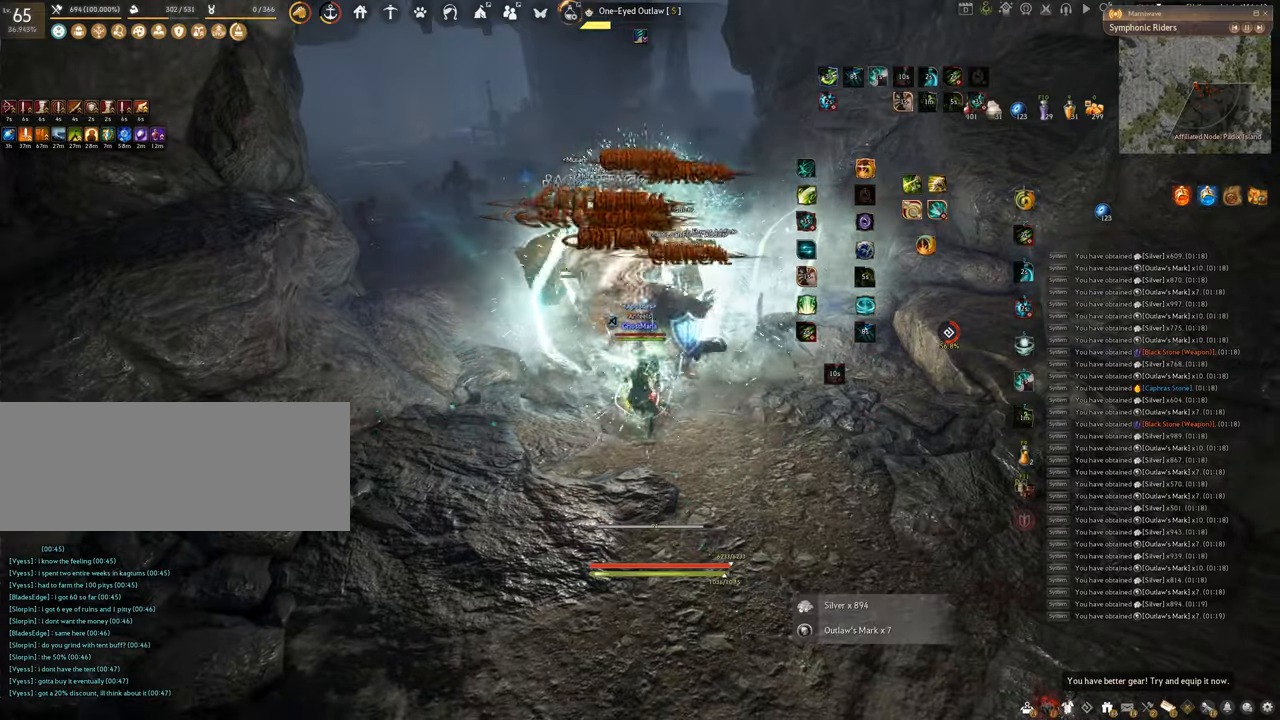
{"keys": ["space"], "mouse": [], "events": [[67, "space", "down"], [133, "q", "up"]]}
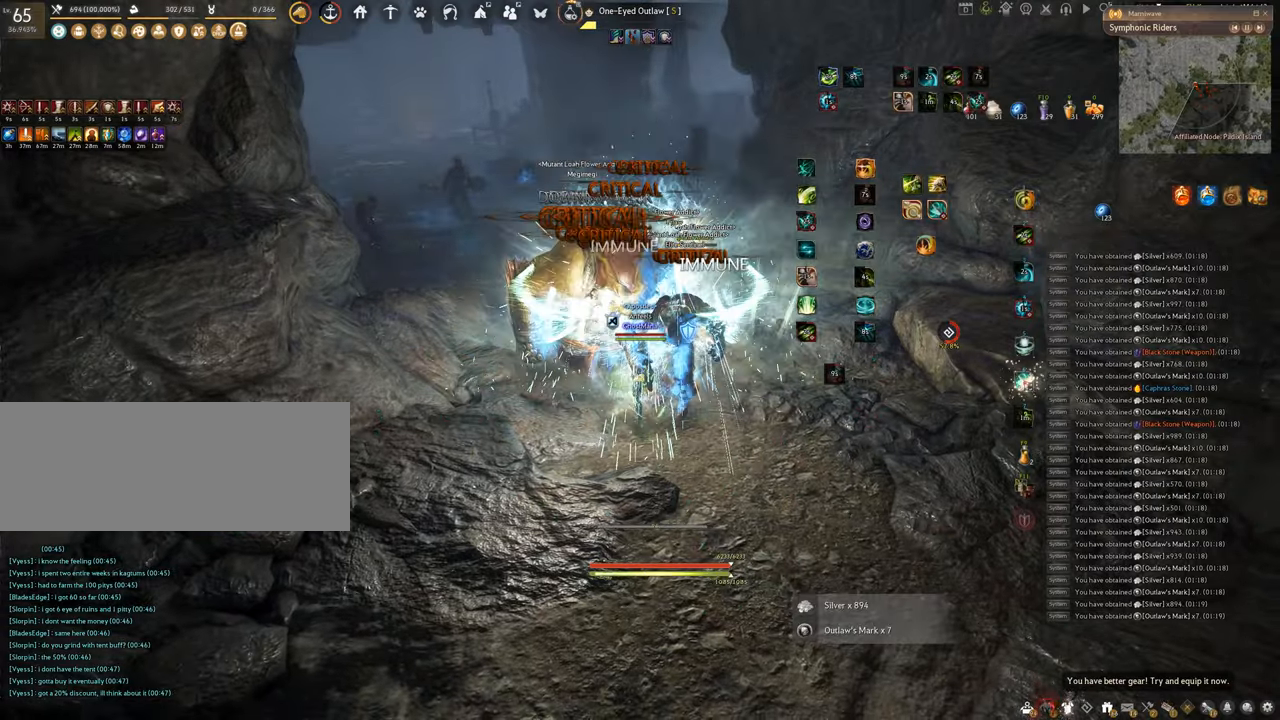
{"keys": ["w"], "mouse": [], "events": [[451, "space", "up"], [451, "w", "down"]]}
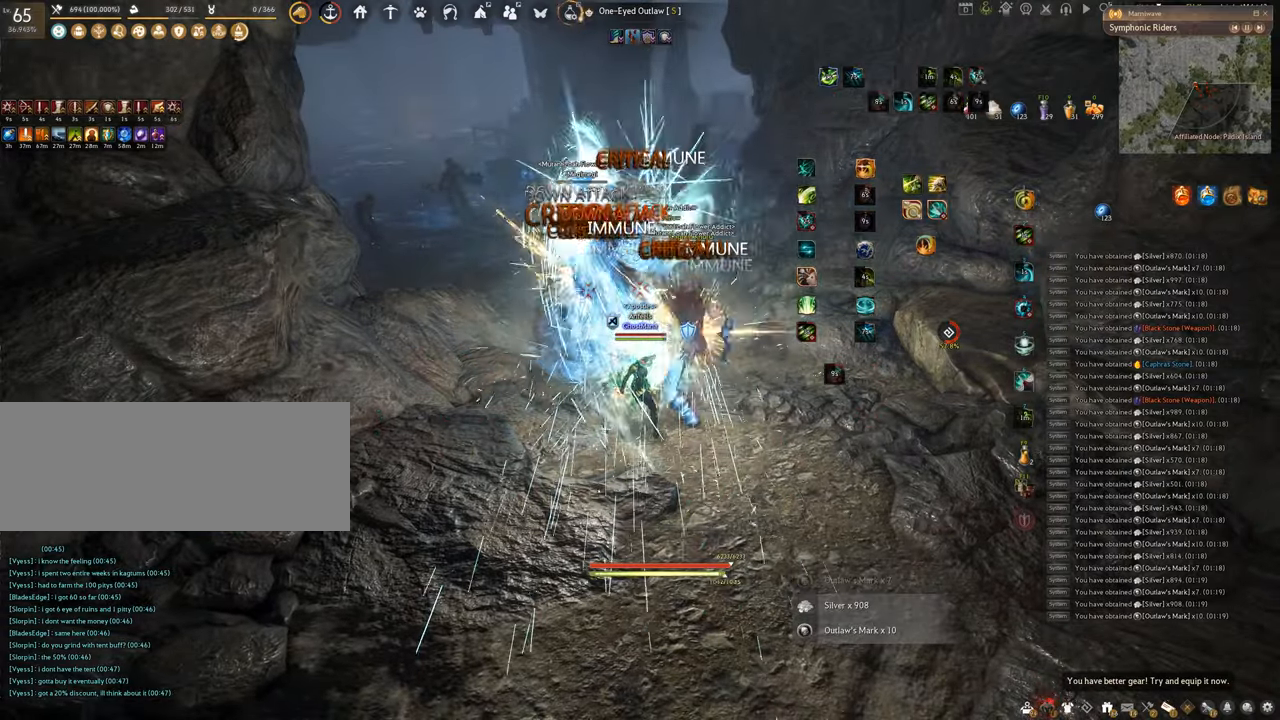
{"keys": ["f", "w"], "mouse": [], "events": [[67, "f", "down"]]}
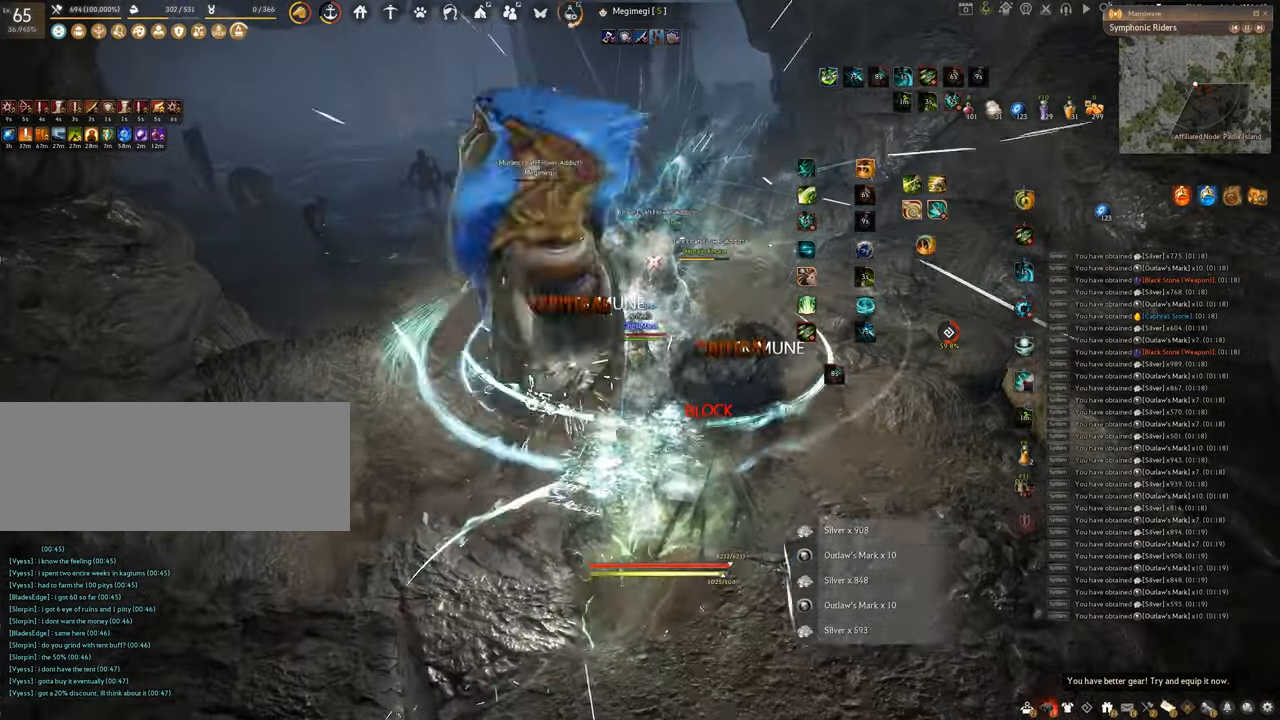
{"keys": [], "mouse": [], "events": [[134, "f", "up"], [150, "w", "up"]]}
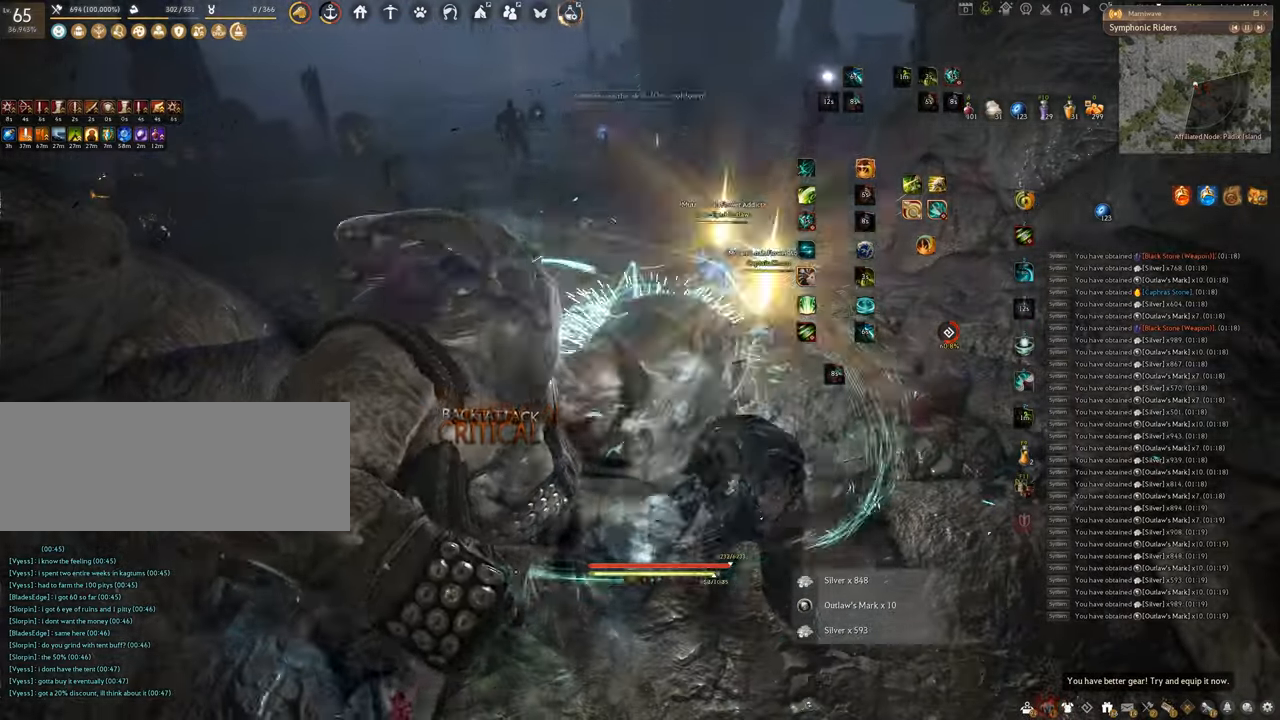
{"keys": ["q"], "mouse": [], "events": [[267, "q", "down"]]}
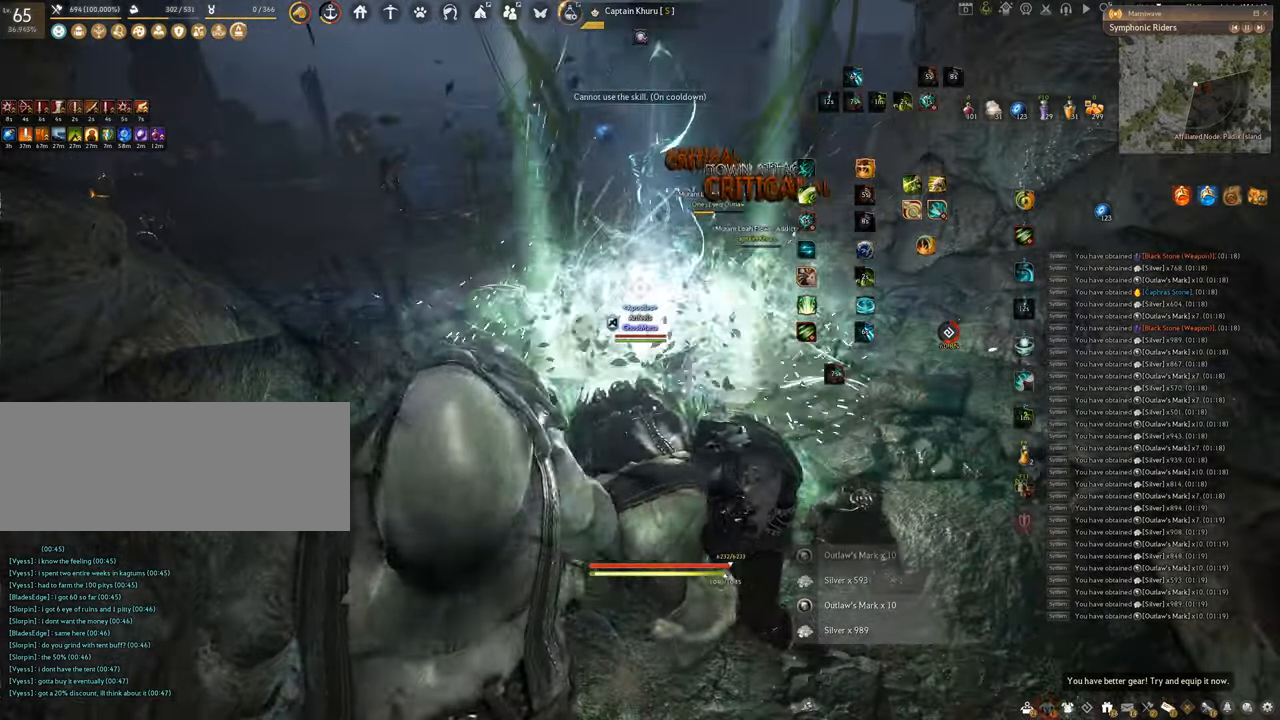
{"keys": ["f", "w"], "mouse": [], "events": [[167, "q", "up"], [251, "w", "down"], [301, "f", "down"]]}
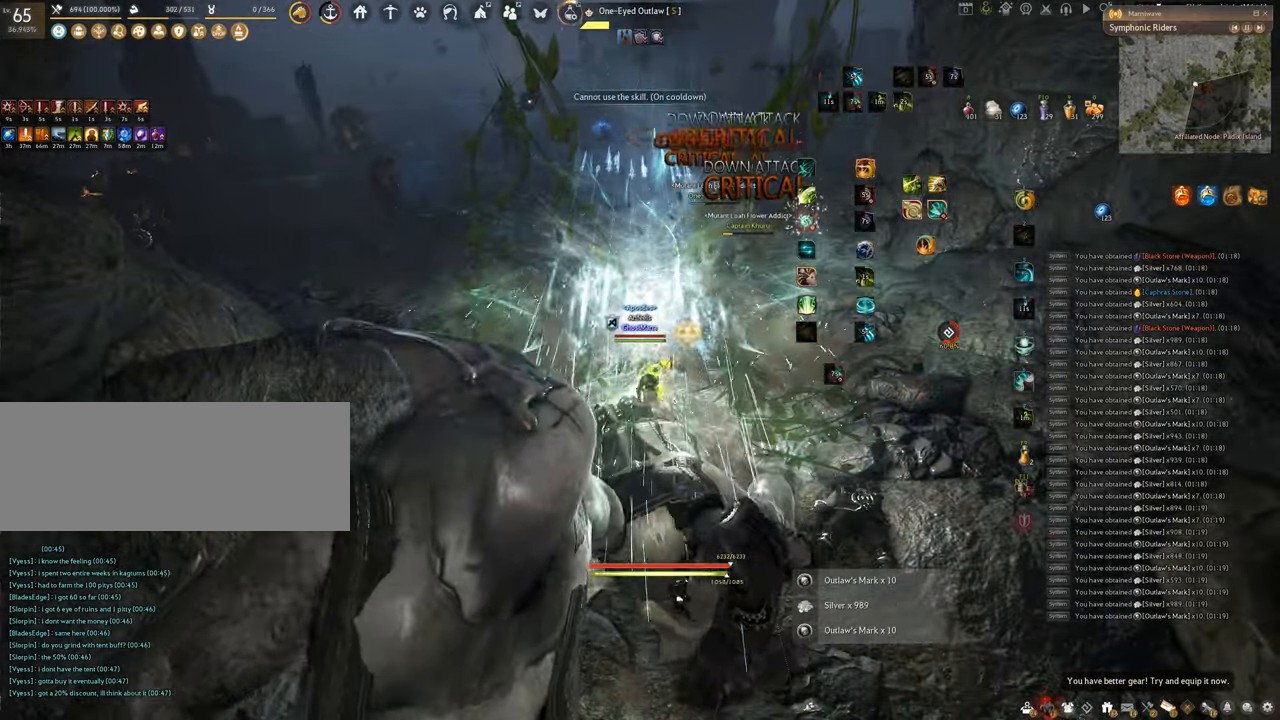
{"keys": [], "mouse": ["left"], "events": [[383, "mouse_left", "down"], [400, "f", "up"], [400, "w", "up"]]}
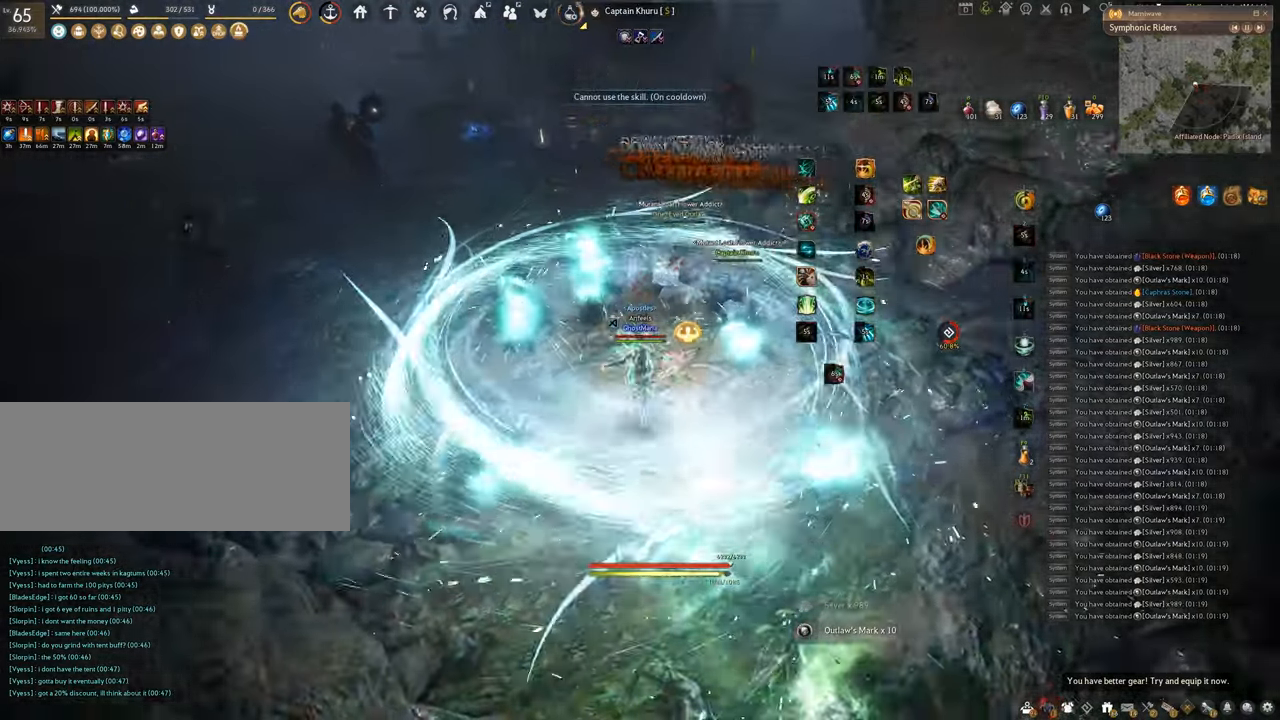
{"keys": ["w"], "mouse": [], "events": [[367, "w", "down"], [401, "mouse_left", "up"]]}
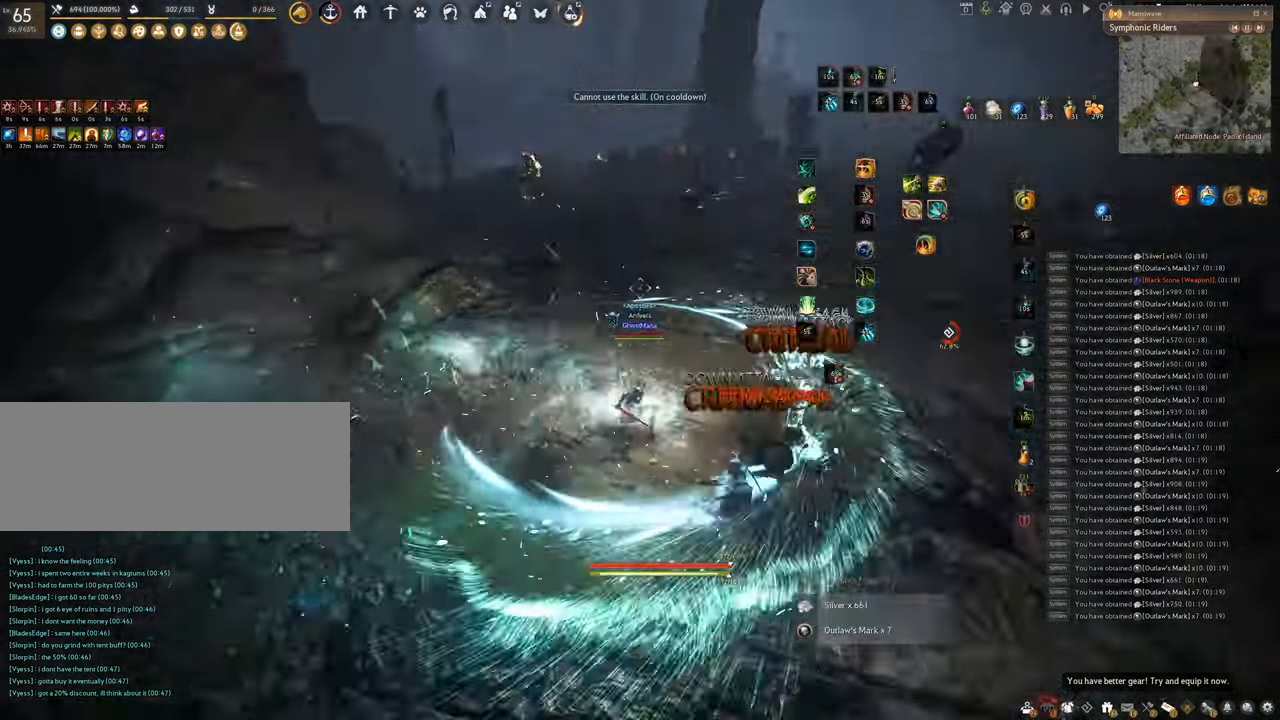
{"keys": ["w"], "mouse": ["right"], "events": [[16, "mouse_right", "down"]]}
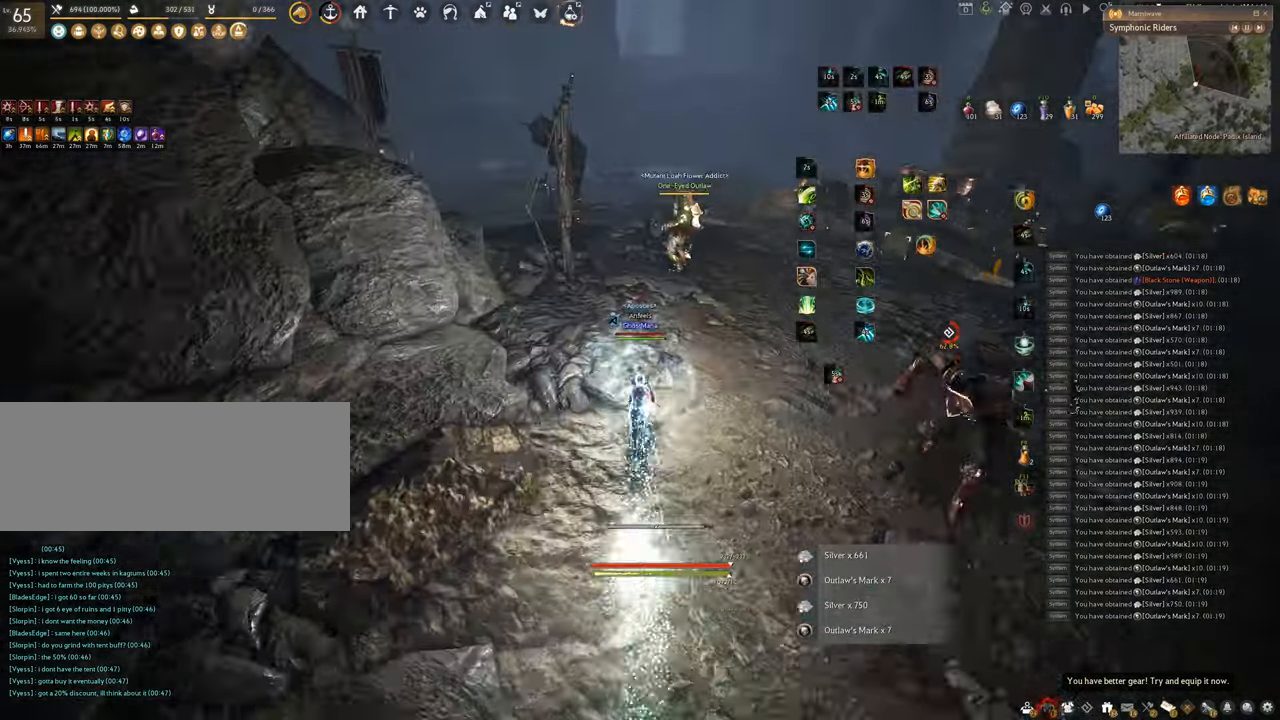
{"keys": ["f", "w"], "mouse": [], "events": [[451, "mouse_right", "up"], [484, "f", "down"]]}
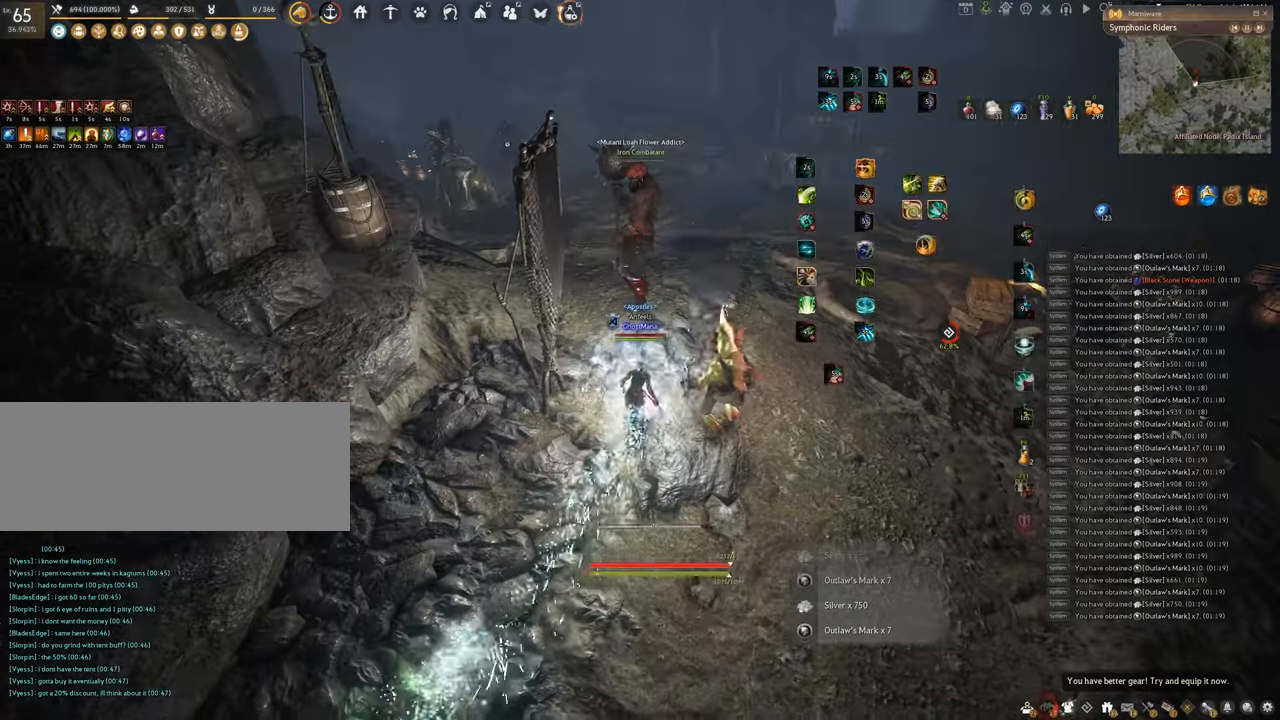
{"keys": ["f", "w"], "mouse": [], "events": [[450, "f", "up"], [501, "f", "down"]]}
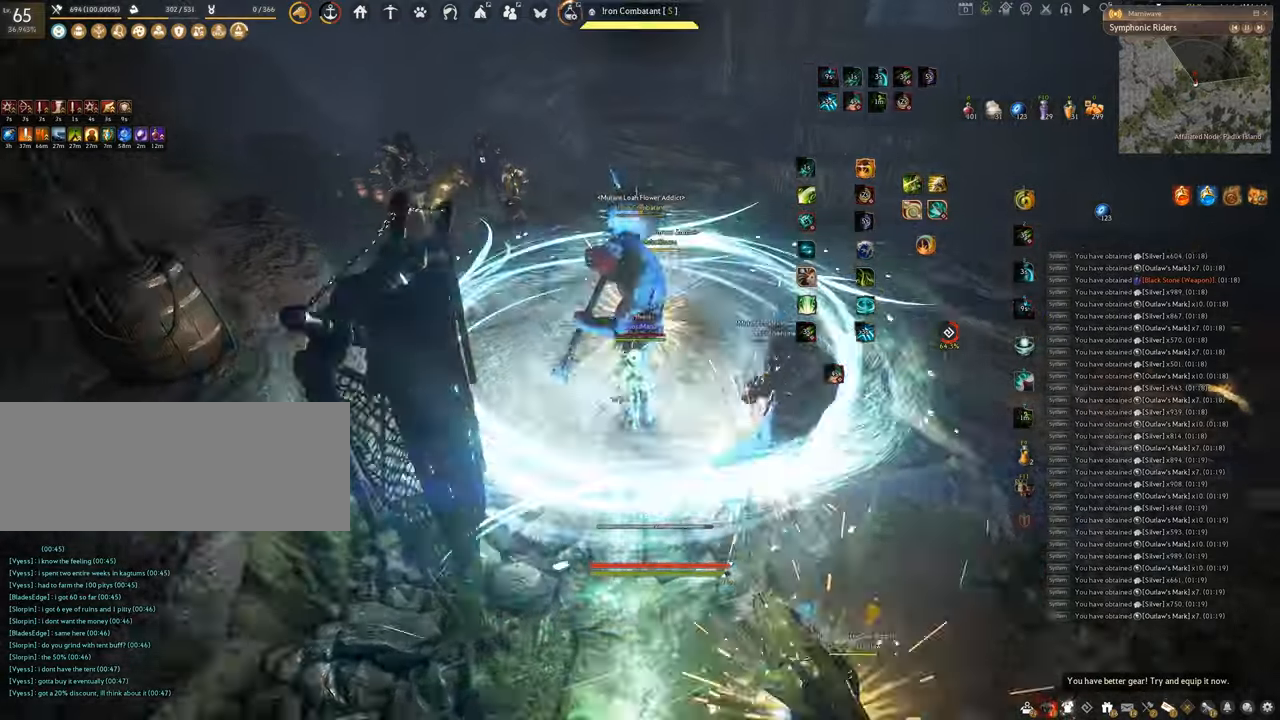
{"keys": ["f", "w"], "mouse": [], "events": []}
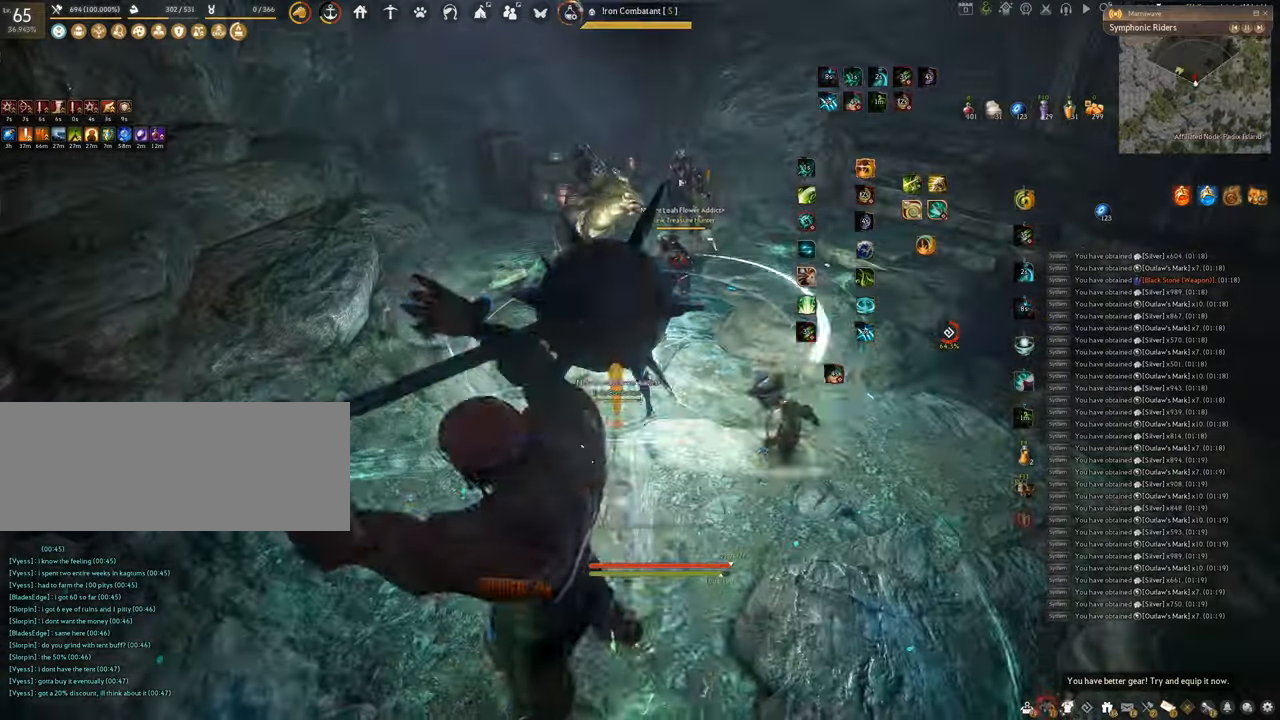
{"keys": ["f", "w"], "mouse": [], "events": []}
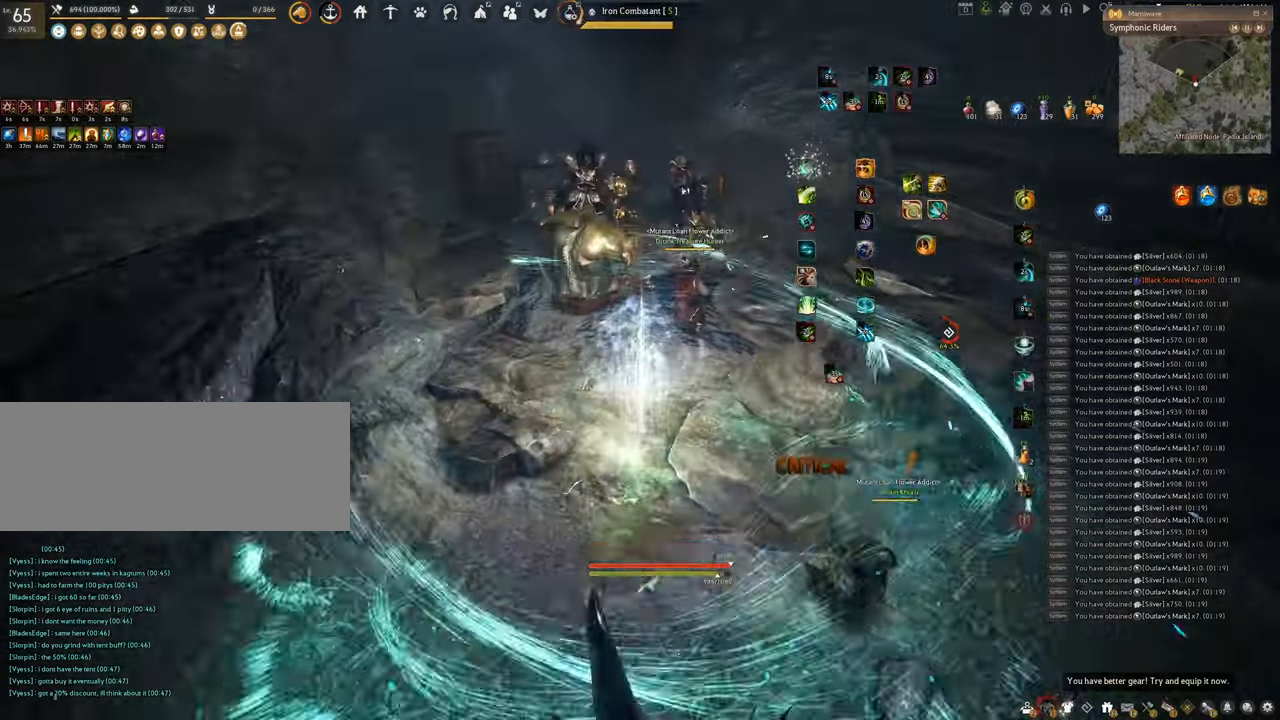
{"keys": ["f", "w"], "mouse": [], "events": []}
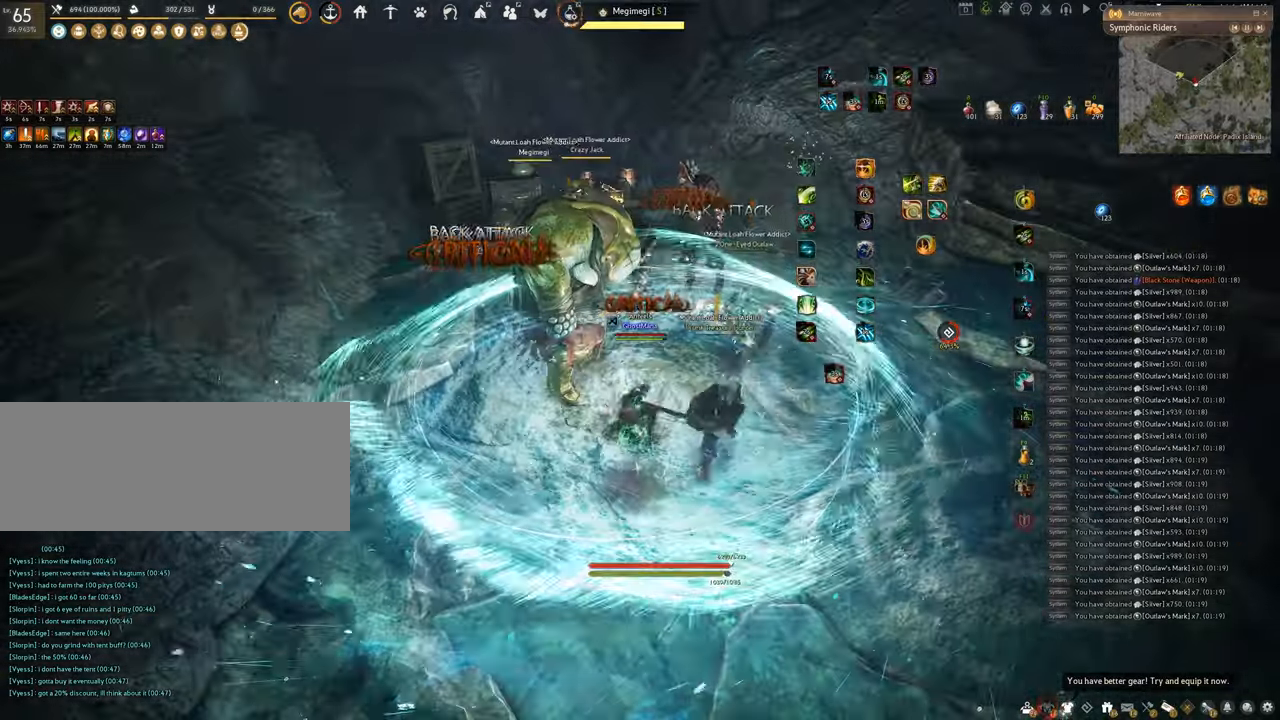
{"keys": ["f", "w"], "mouse": [], "events": []}
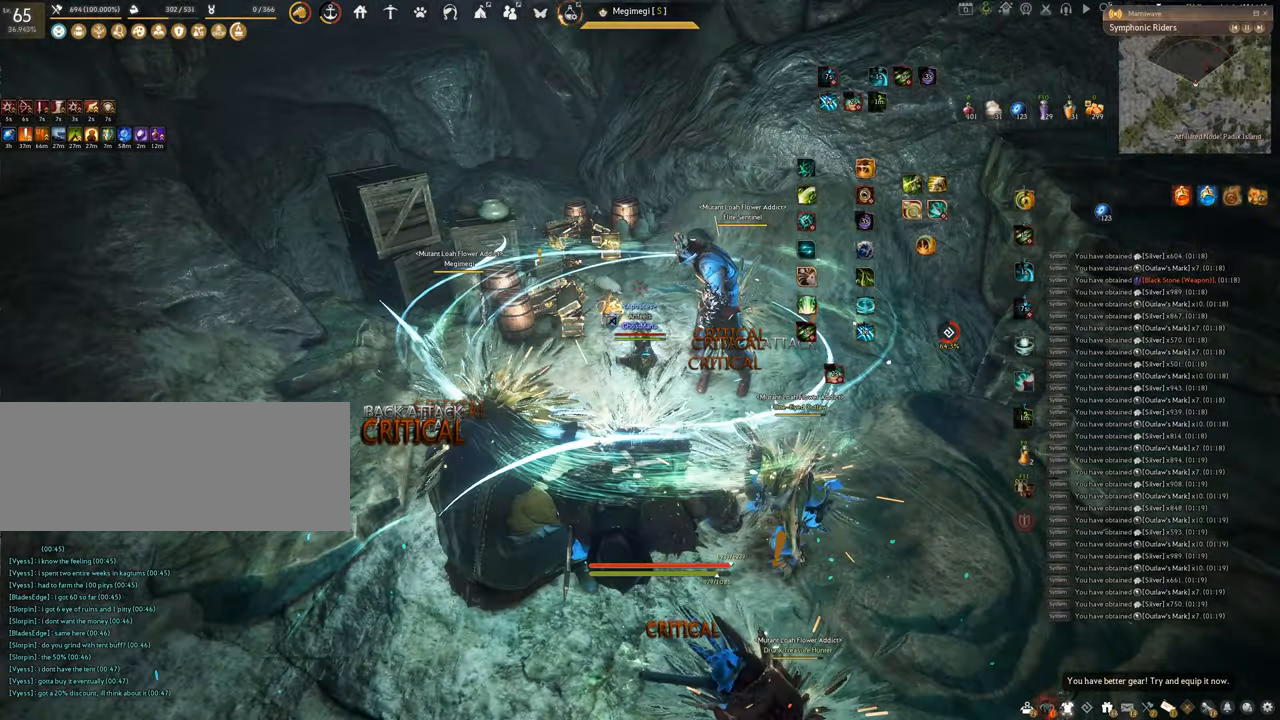
{"keys": ["f", "s"], "mouse": [], "events": [[100, "w", "up"], [183, "s", "down"]]}
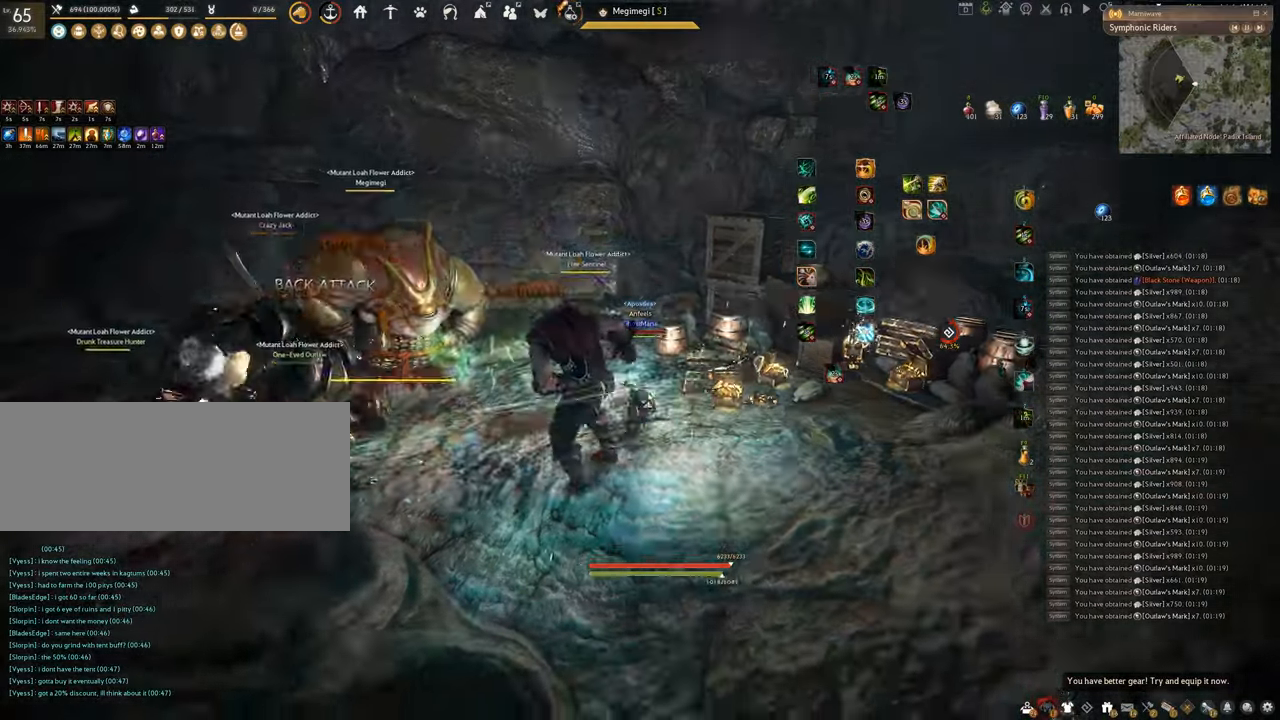
{"keys": [], "mouse": ["left"], "events": [[301, "f", "up"], [301, "mouse_left", "down"], [301, "s", "up"]]}
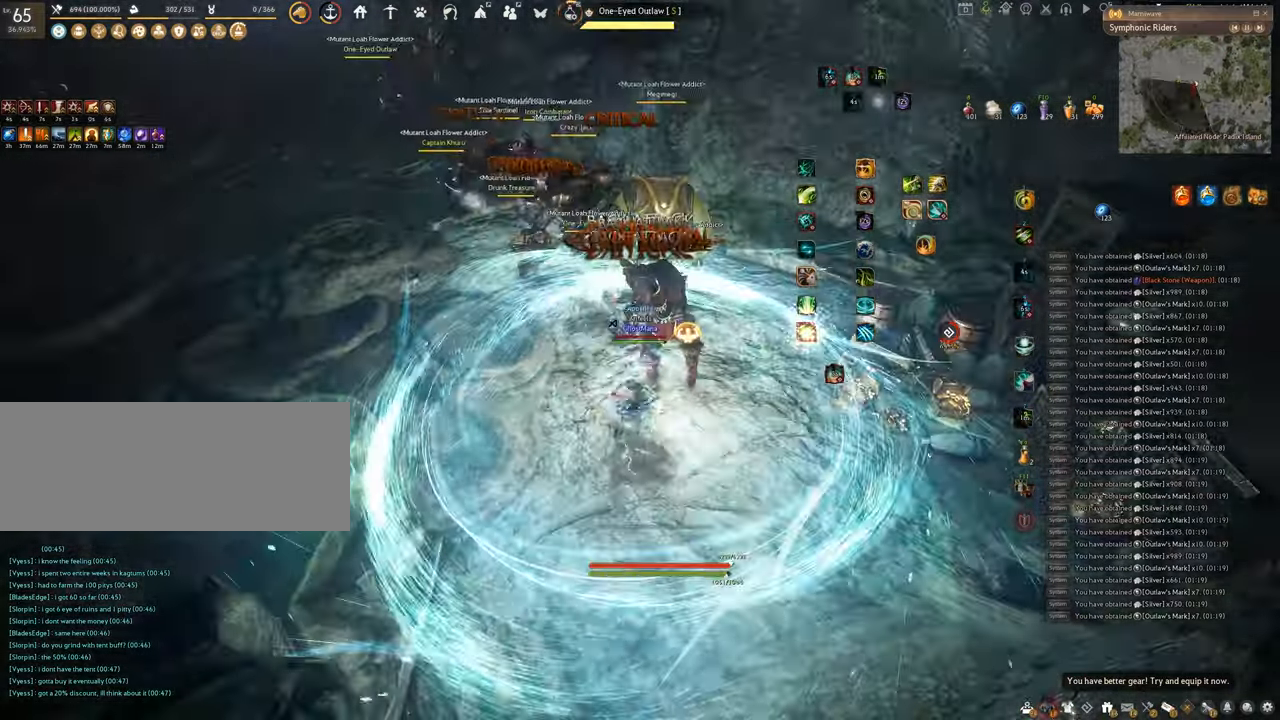
{"keys": ["f", "shift"], "mouse": [], "events": [[17, "shift", "down"], [100, "f", "down"], [167, "mouse_left", "up"]]}
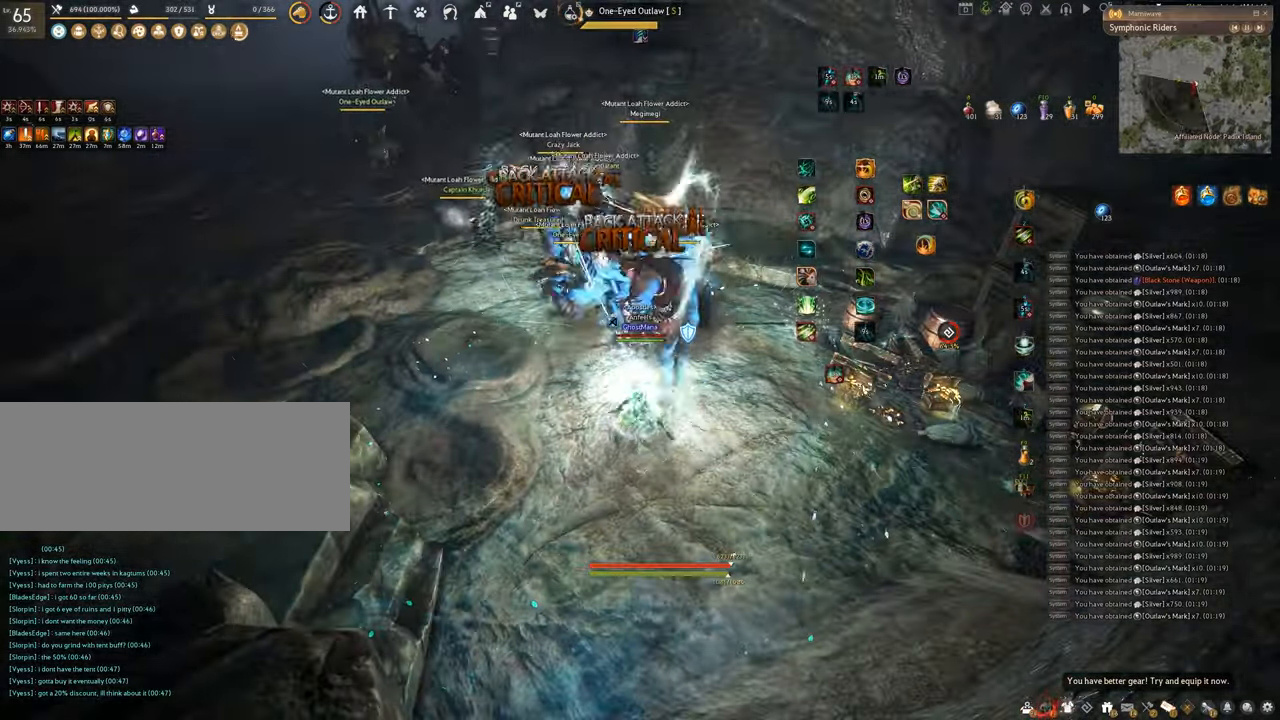
{"keys": ["f", "w"], "mouse": [], "events": [[201, "shift", "up"], [201, "w", "down"]]}
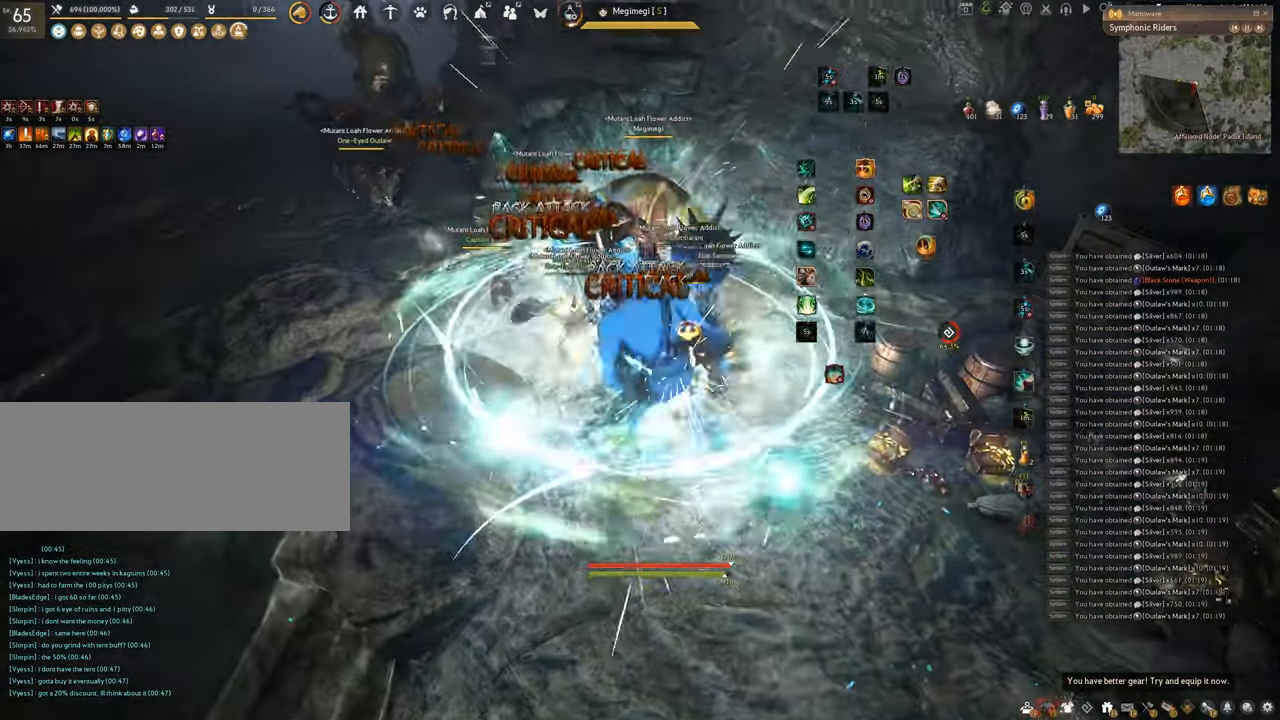
{"keys": [], "mouse": ["left"], "events": [[33, "w", "up"], [217, "s", "down"], [451, "mouse_left", "down"], [484, "f", "up"], [484, "s", "up"]]}
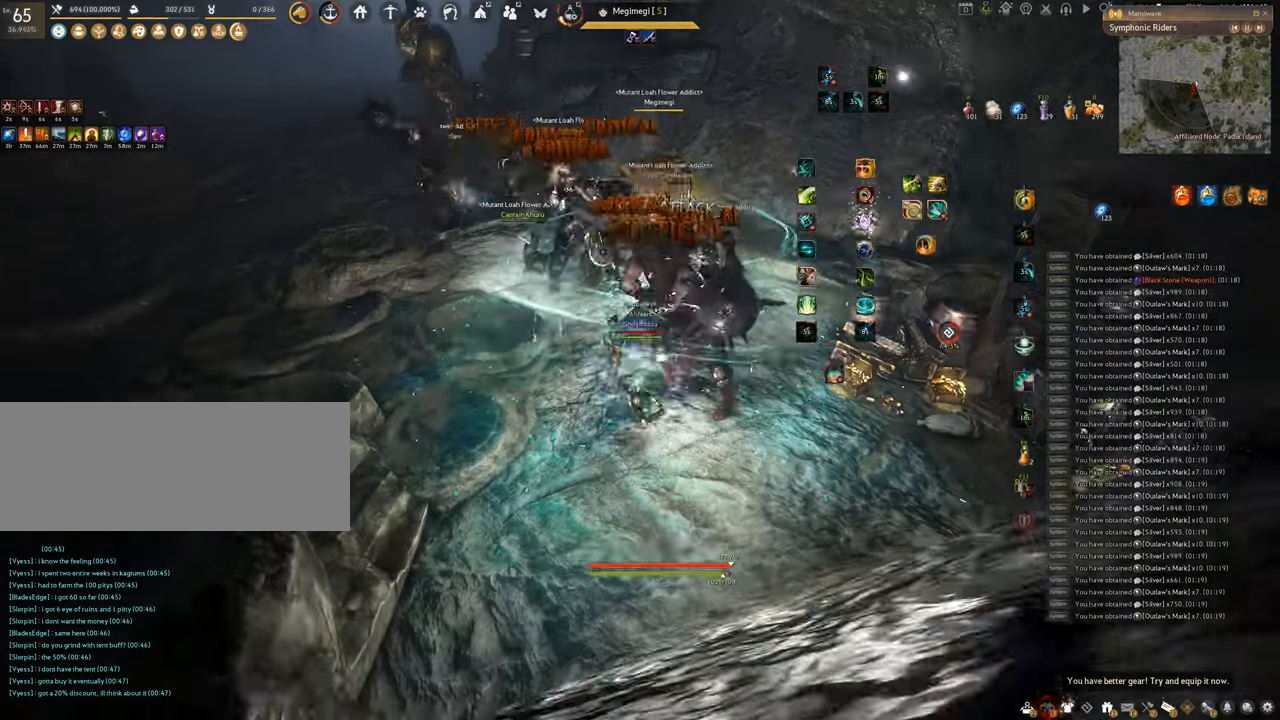
{"keys": [], "mouse": ["right"], "events": [[483, "mouse_left", "up"], [483, "mouse_right", "down"]]}
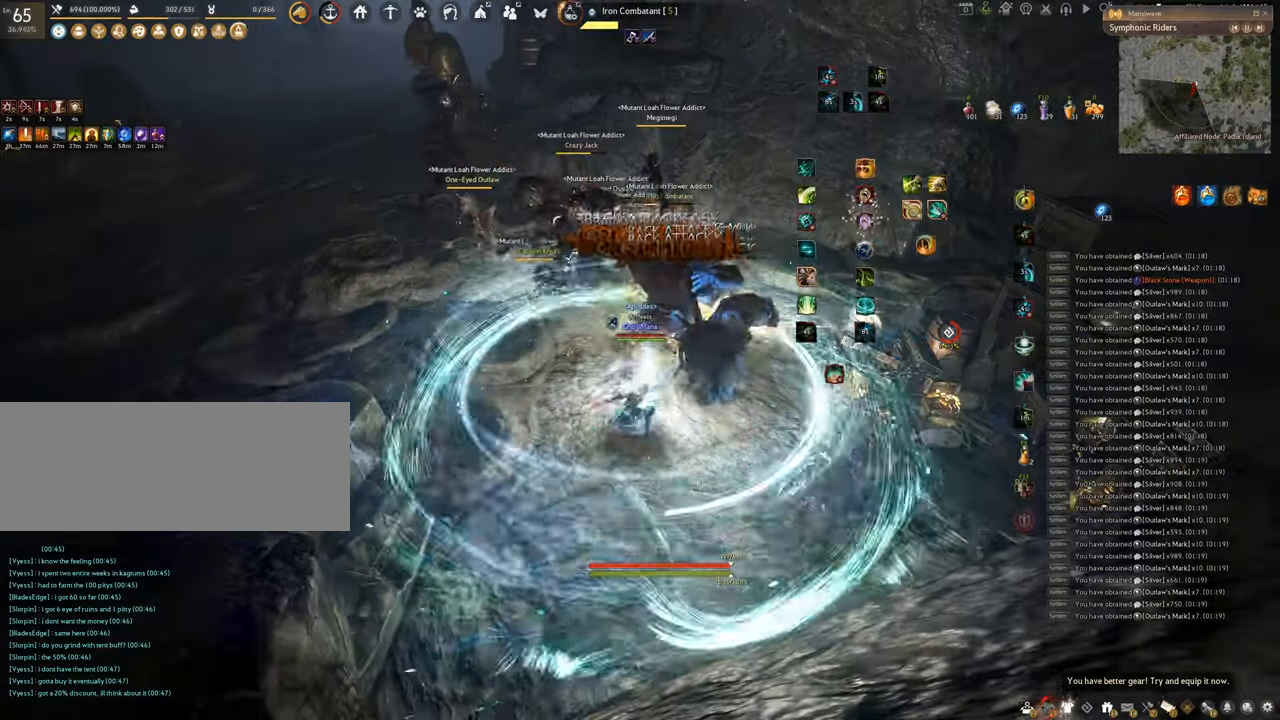
{"keys": ["q"], "mouse": [], "events": [[300, "q", "down"], [417, "mouse_right", "up"]]}